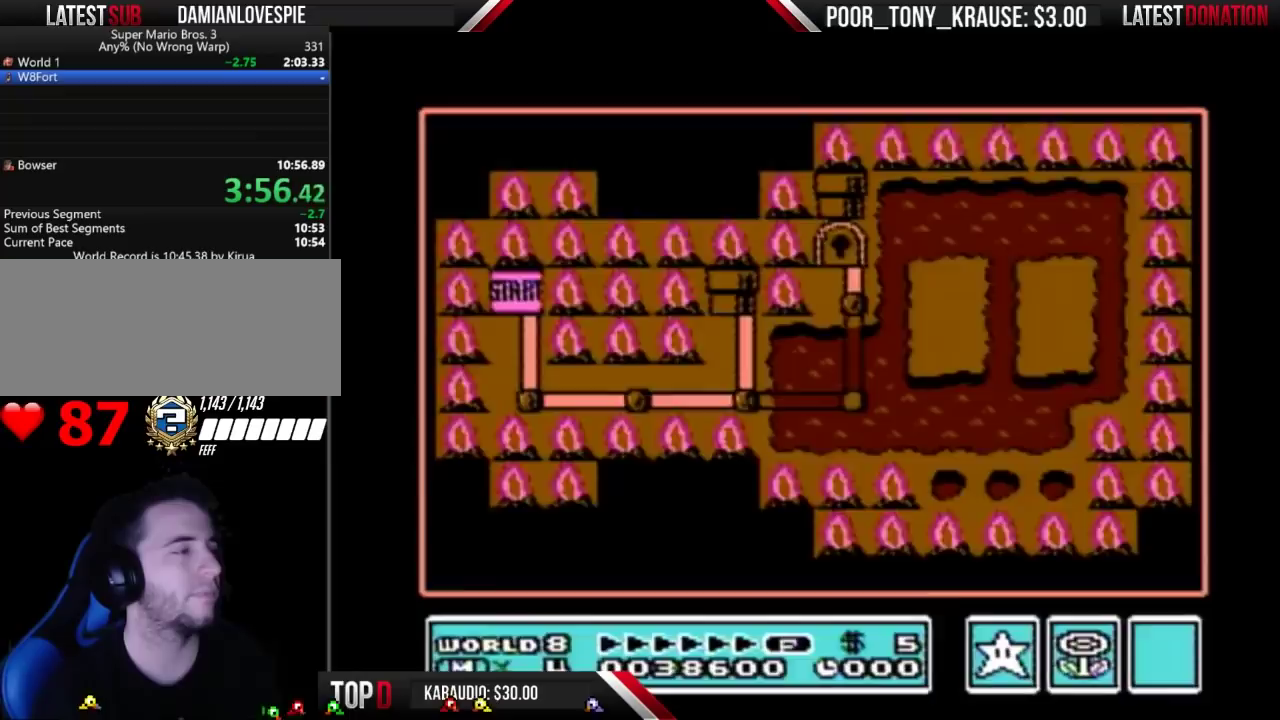
Gameplay with a controller (Nintendo layout); each line is a JSON object with the inputs held at the frame after it. "events" lists button and stick changes between this image and that frame as [ms after this image, input, new state], when the widget could be followed in between. Not read: L3 R3.
{"buttons": [], "events": []}
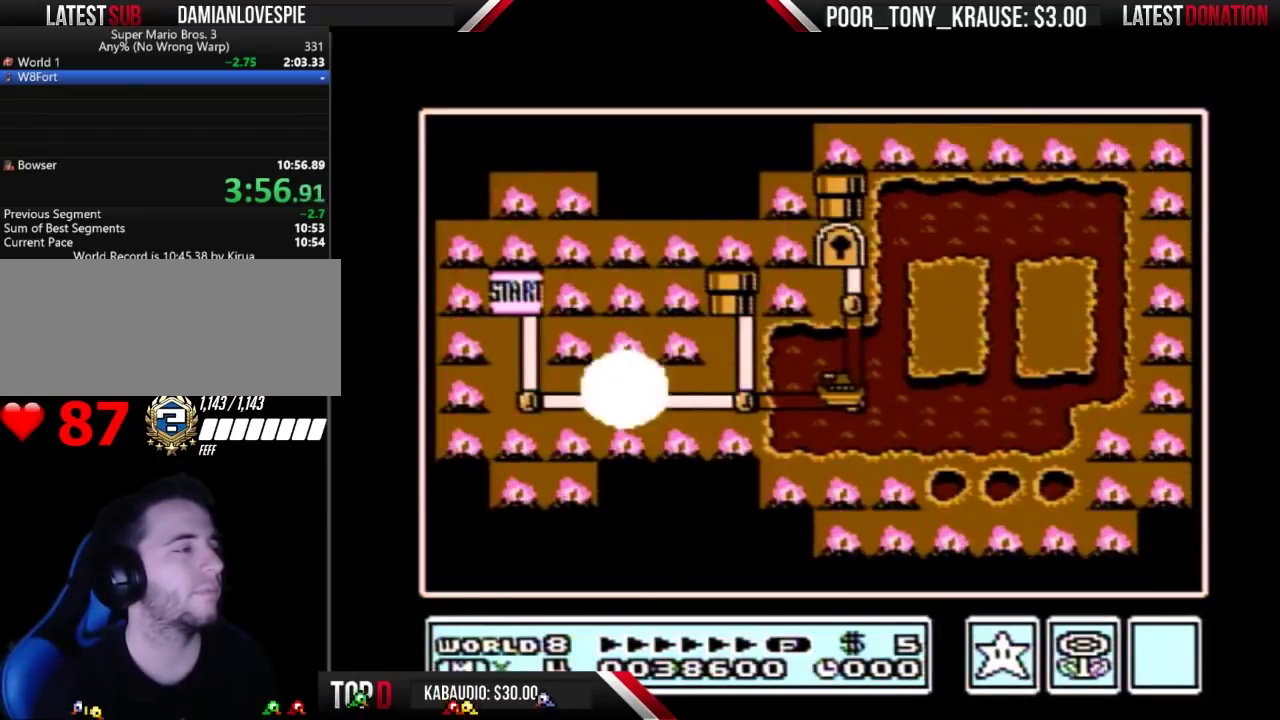
{"buttons": ["DPAD_RIGHT"], "events": [[33, "DPAD_RIGHT", "down"]]}
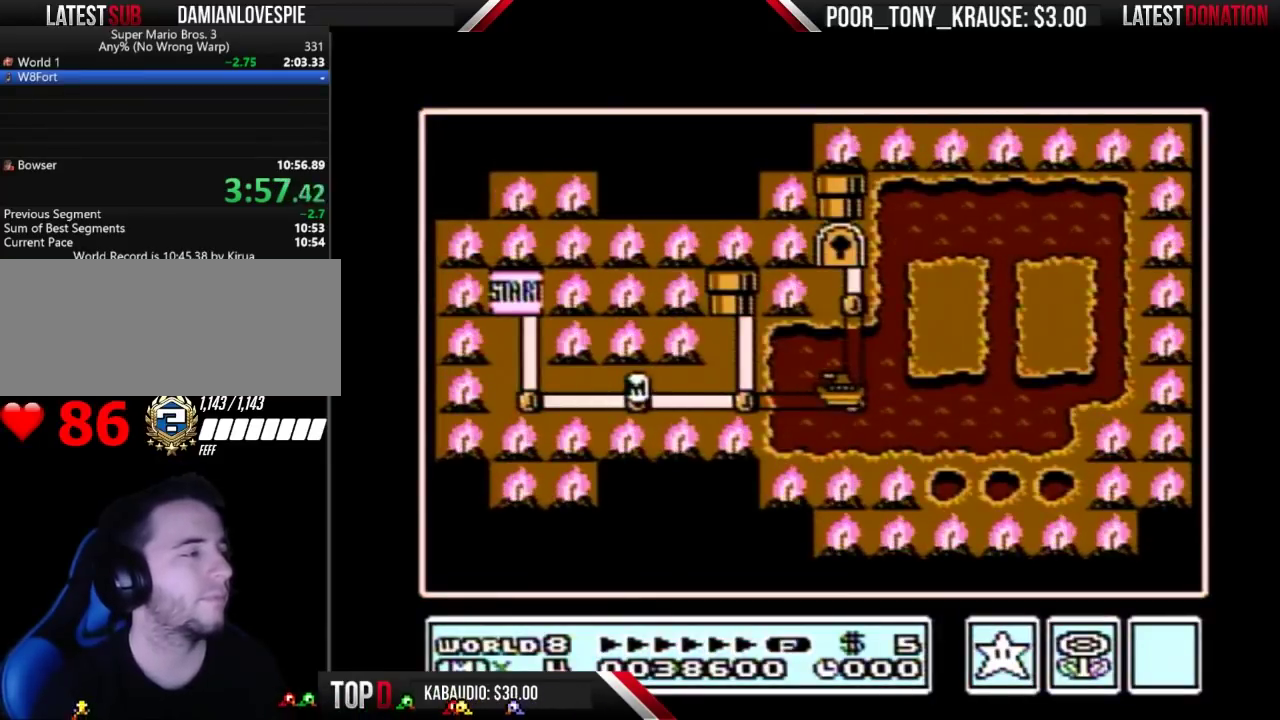
{"buttons": [], "events": [[500, "DPAD_RIGHT", "up"]]}
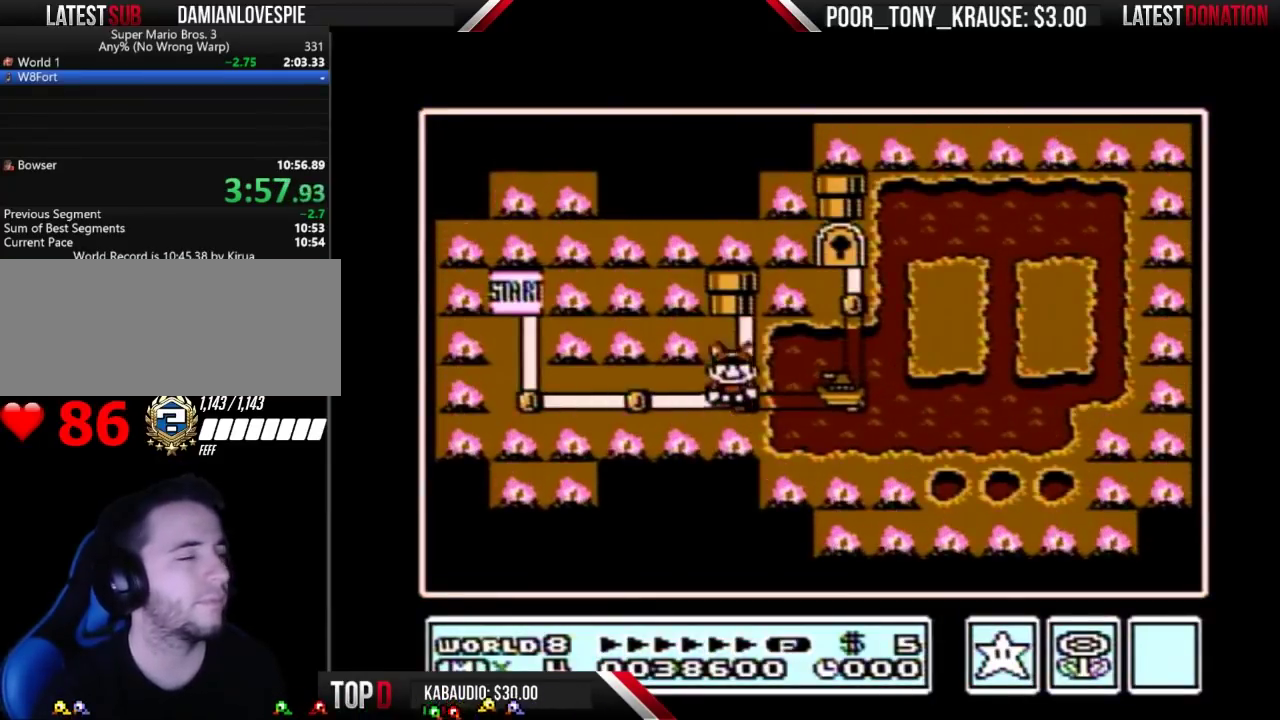
{"buttons": ["DPAD_RIGHT"], "events": [[67, "DPAD_RIGHT", "down"]]}
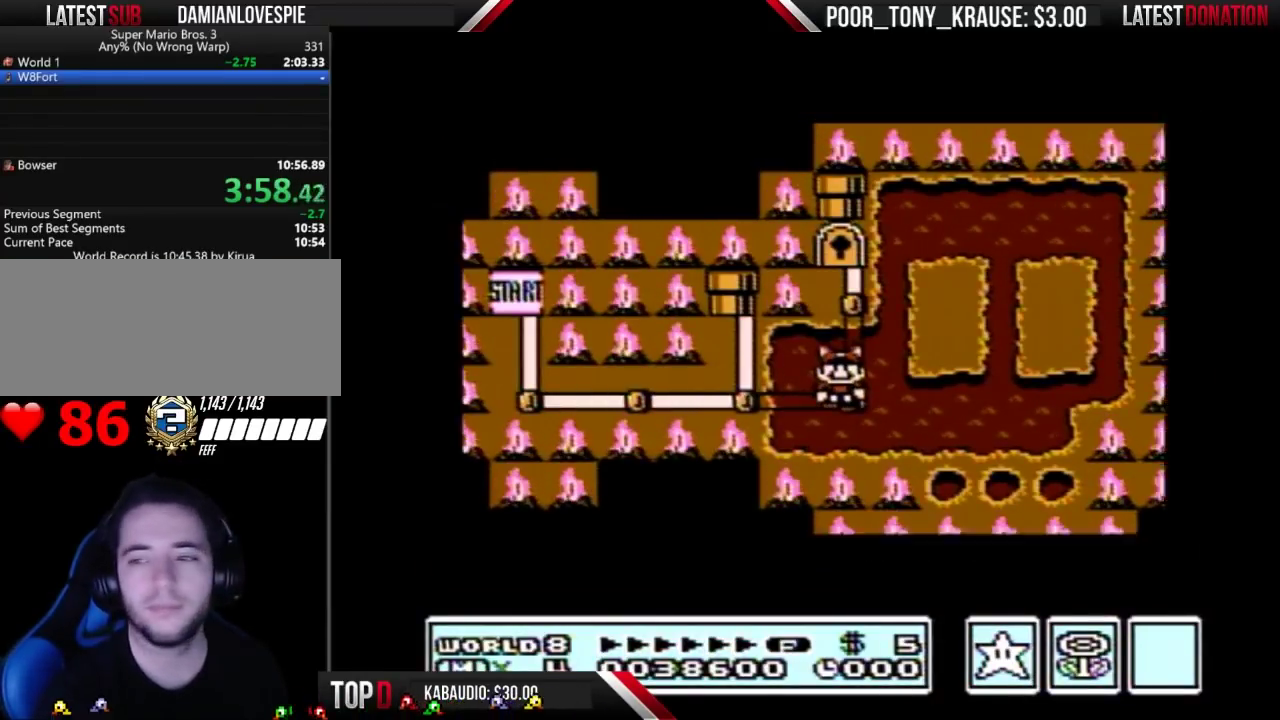
{"buttons": ["DPAD_RIGHT"], "events": []}
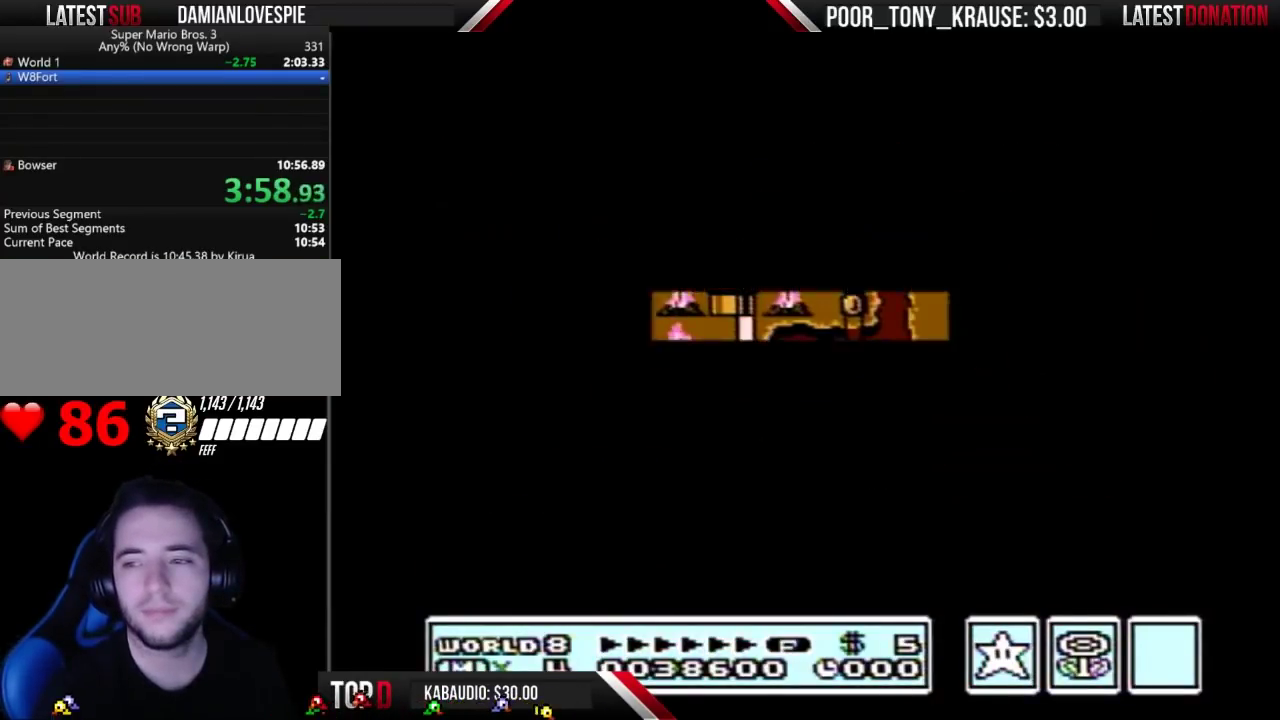
{"buttons": ["B", "DPAD_RIGHT"], "events": [[367, "B", "down"]]}
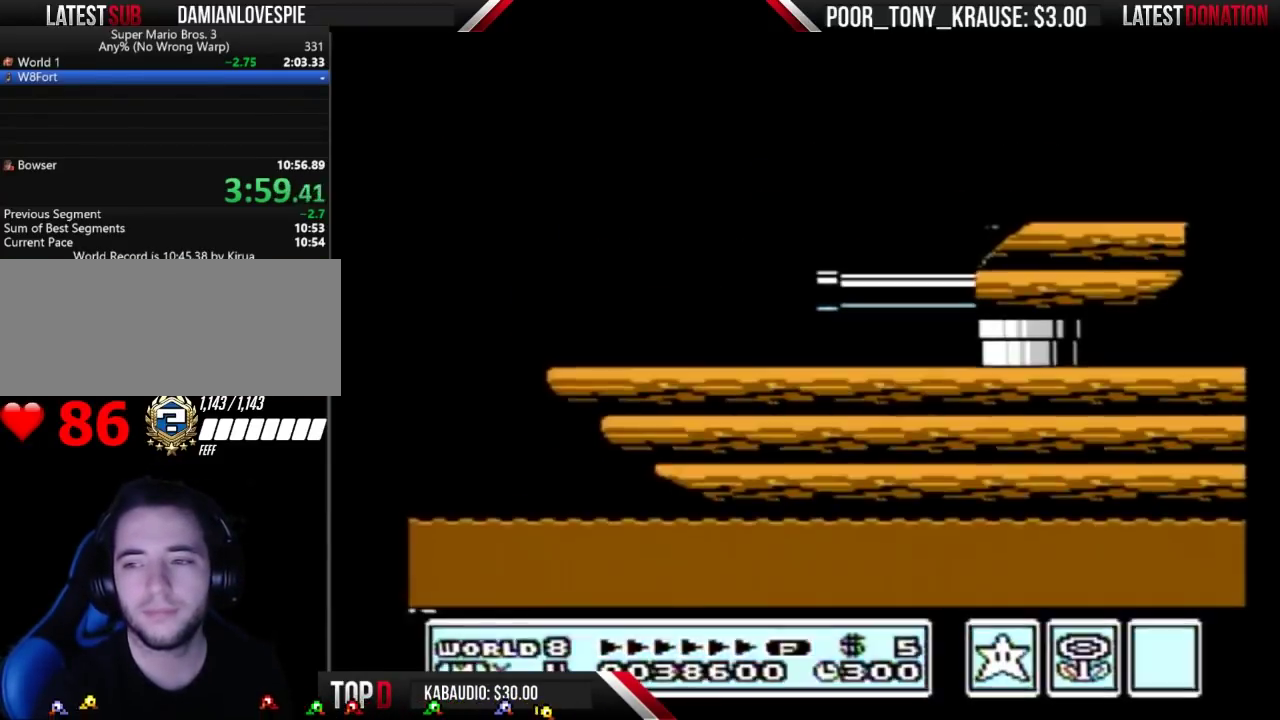
{"buttons": ["B", "DPAD_RIGHT"], "events": []}
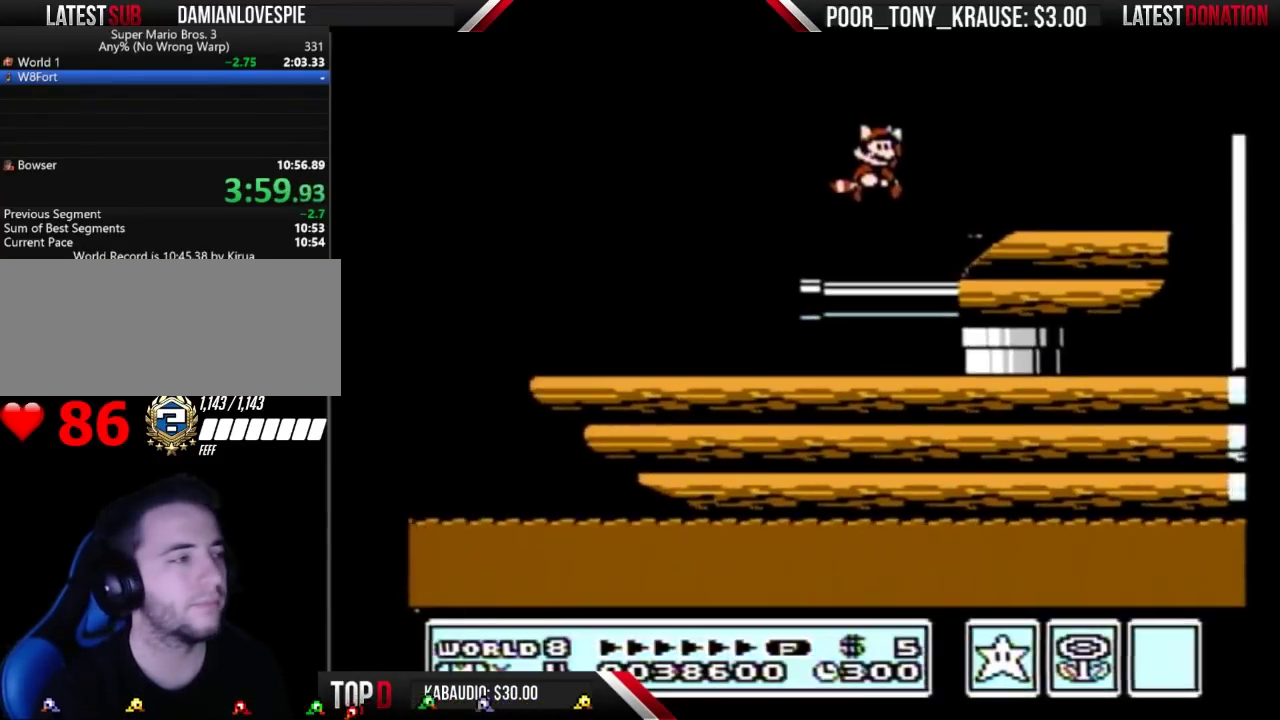
{"buttons": ["B", "DPAD_RIGHT"], "events": [[400, "A", "down"], [500, "A", "up"]]}
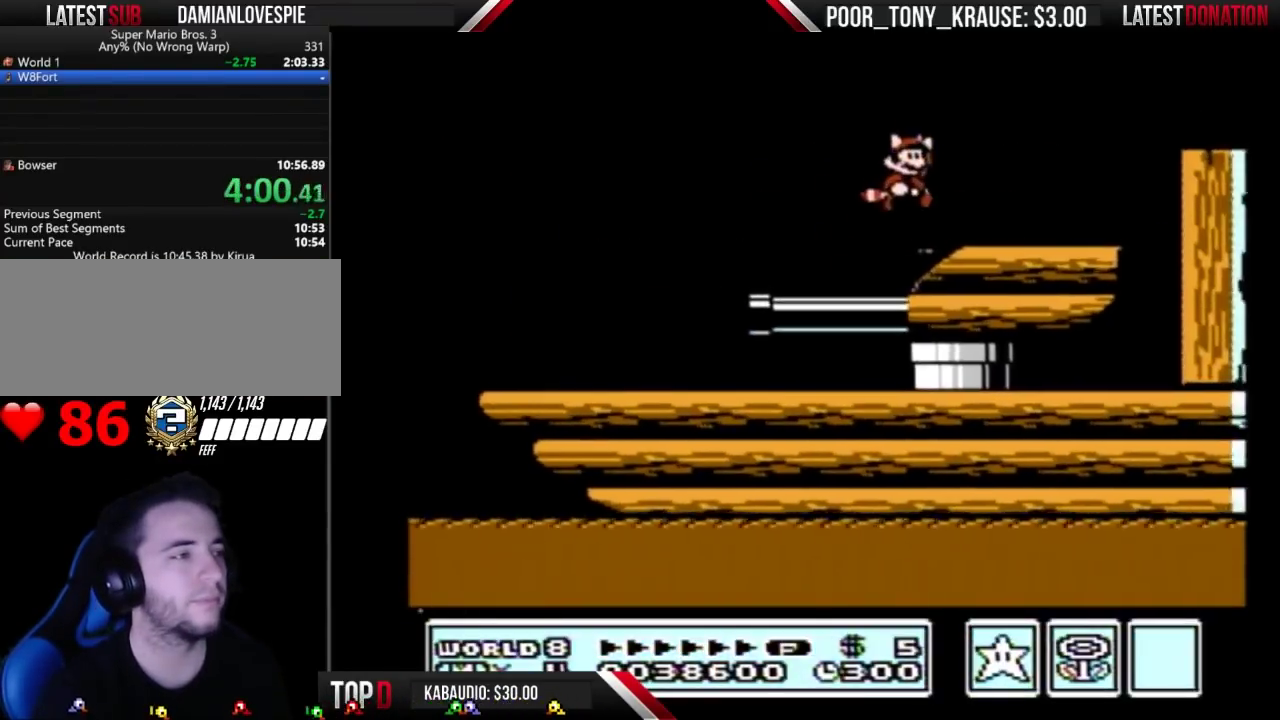
{"buttons": ["DPAD_RIGHT"], "events": [[100, "DPAD_RIGHT", "up"], [167, "DPAD_LEFT", "down"], [400, "DPAD_LEFT", "up"], [467, "B", "up"], [500, "DPAD_RIGHT", "down"]]}
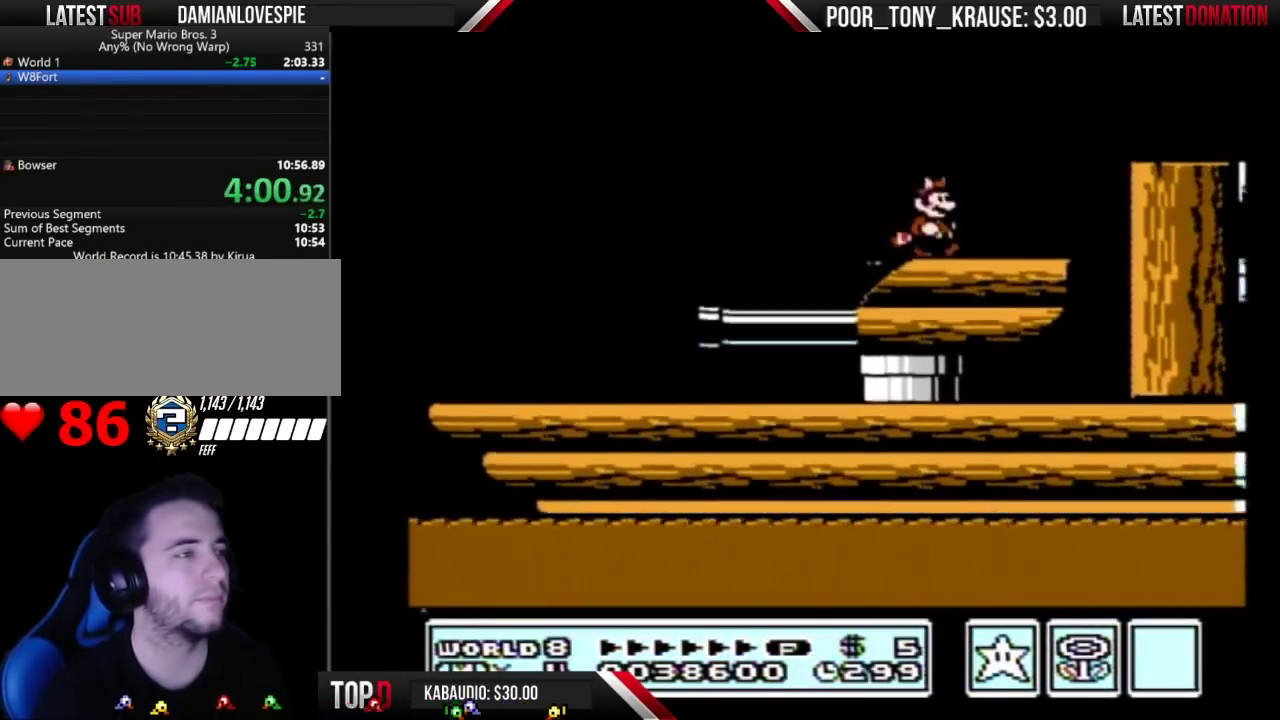
{"buttons": ["B", "DPAD_RIGHT"], "events": [[100, "B", "down"], [100, "DPAD_RIGHT", "up"], [200, "B", "up"], [267, "DPAD_RIGHT", "down"], [300, "B", "down"]]}
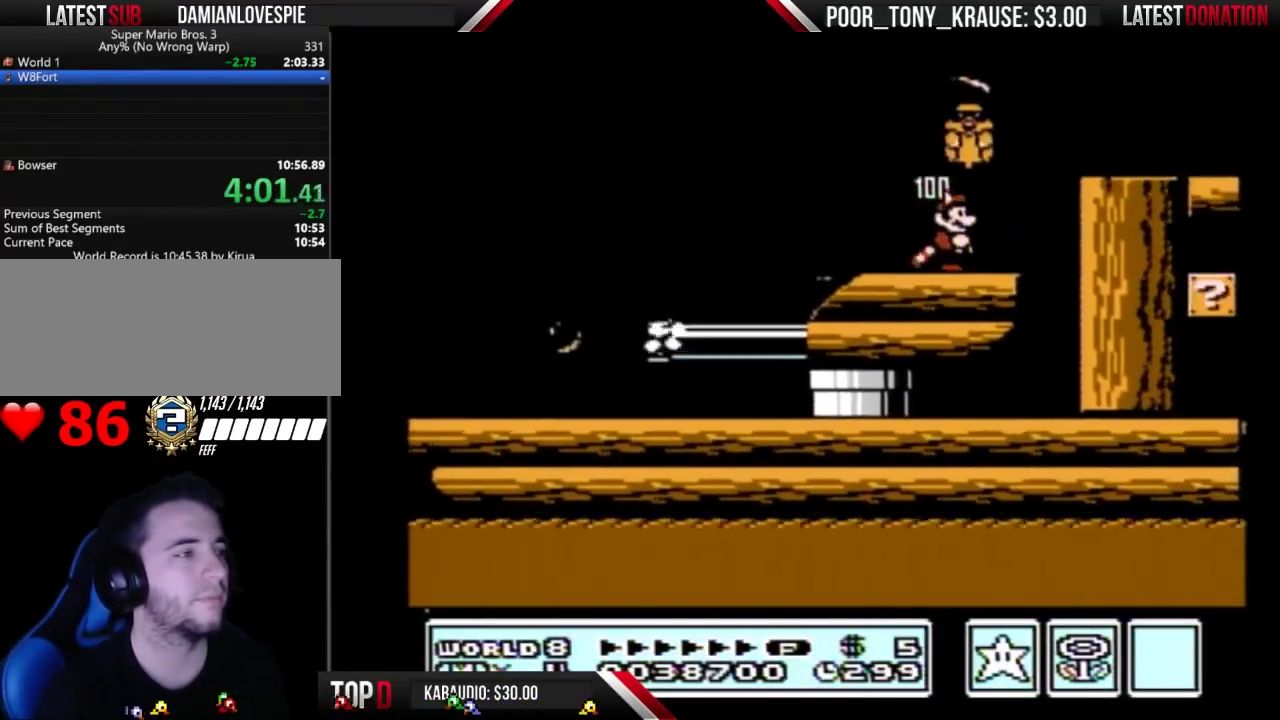
{"buttons": [], "events": [[100, "A", "down"], [133, "DPAD_DOWN", "down"], [133, "DPAD_RIGHT", "up"], [200, "DPAD_DOWN", "up"], [300, "A", "up"], [333, "B", "up"]]}
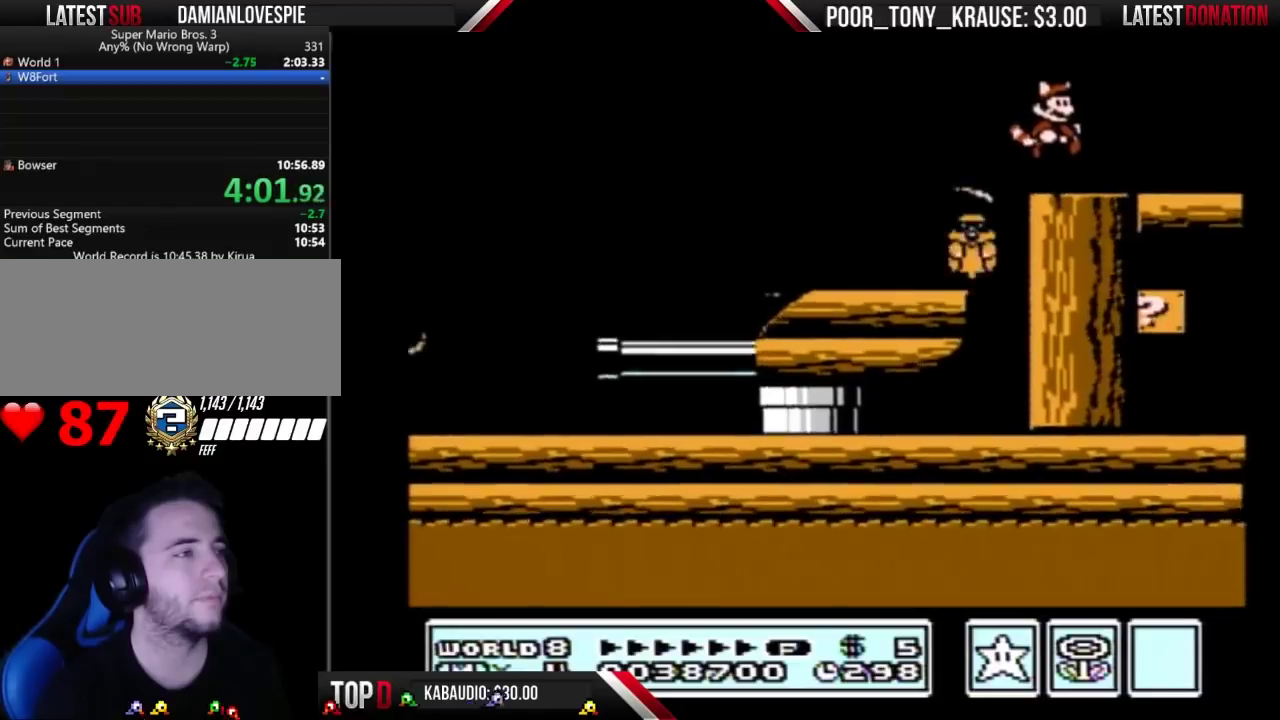
{"buttons": [], "events": [[133, "B", "down"], [167, "A", "down"], [167, "DPAD_DOWN", "down"], [300, "A", "up"], [300, "DPAD_DOWN", "up"], [333, "B", "up"]]}
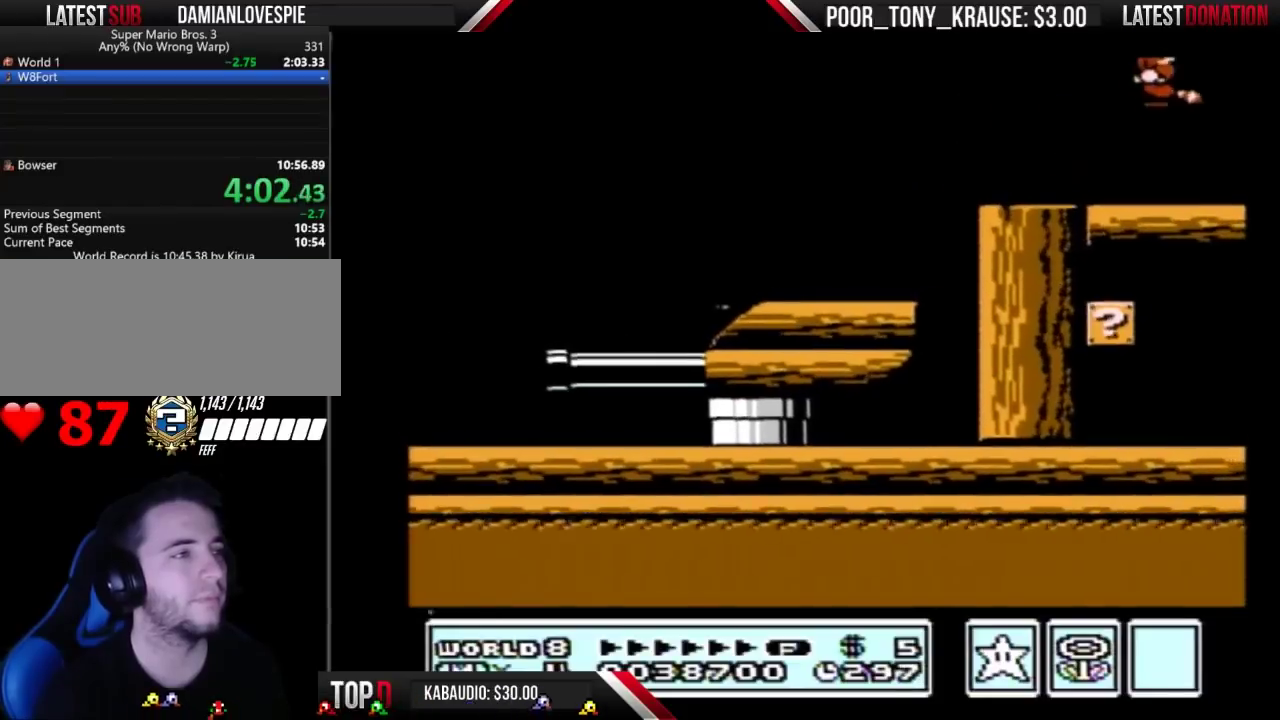
{"buttons": [], "events": [[233, "B", "down"], [267, "DPAD_DOWN", "down"], [300, "A", "down"], [367, "A", "up"], [367, "DPAD_DOWN", "up"], [400, "B", "up"]]}
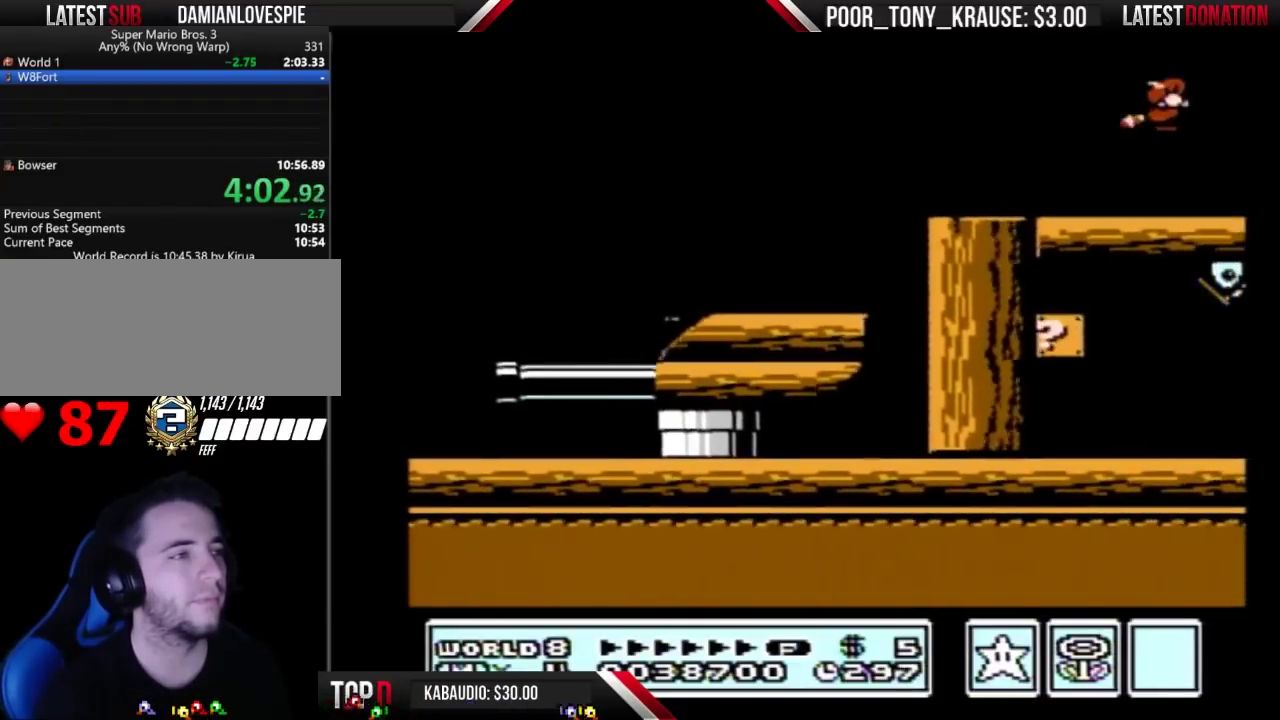
{"buttons": [], "events": [[200, "B", "down"], [267, "DPAD_DOWN", "down"], [300, "A", "down"], [367, "DPAD_DOWN", "up"], [400, "A", "up"], [400, "B", "up"]]}
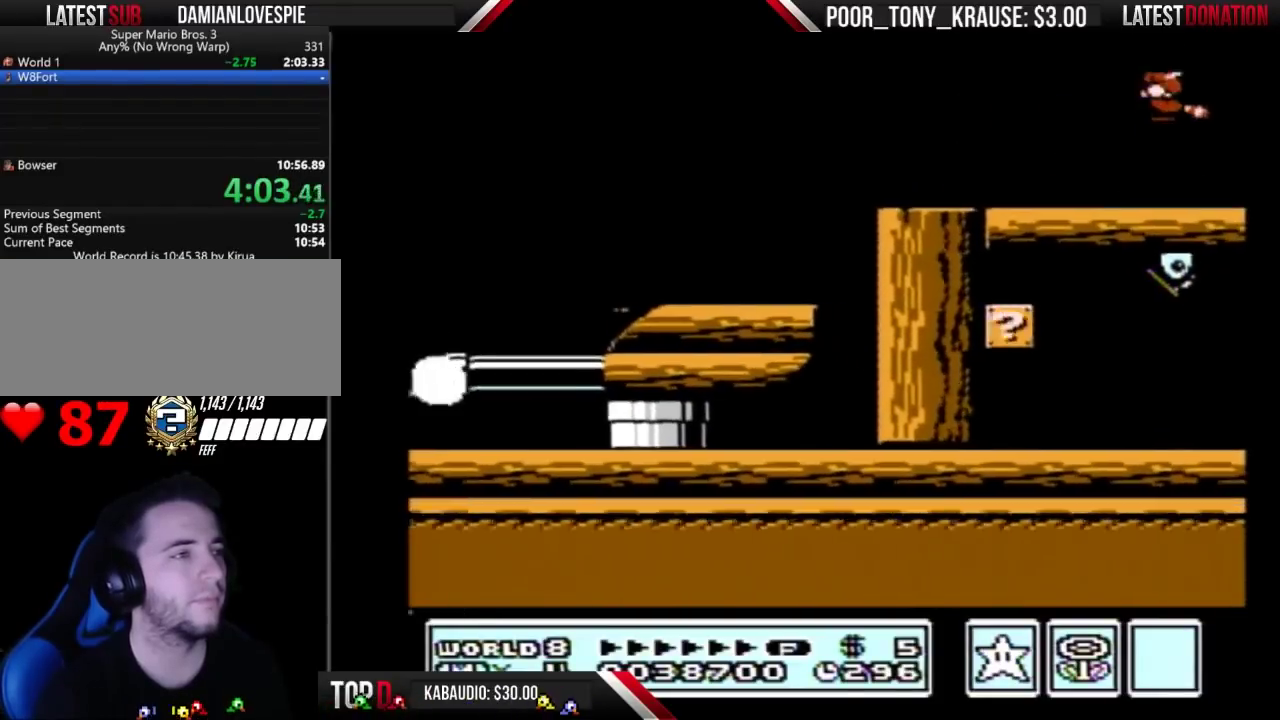
{"buttons": [], "events": [[233, "B", "down"], [233, "DPAD_DOWN", "down"], [300, "A", "down"], [367, "DPAD_DOWN", "up"], [467, "A", "up"], [500, "B", "up"]]}
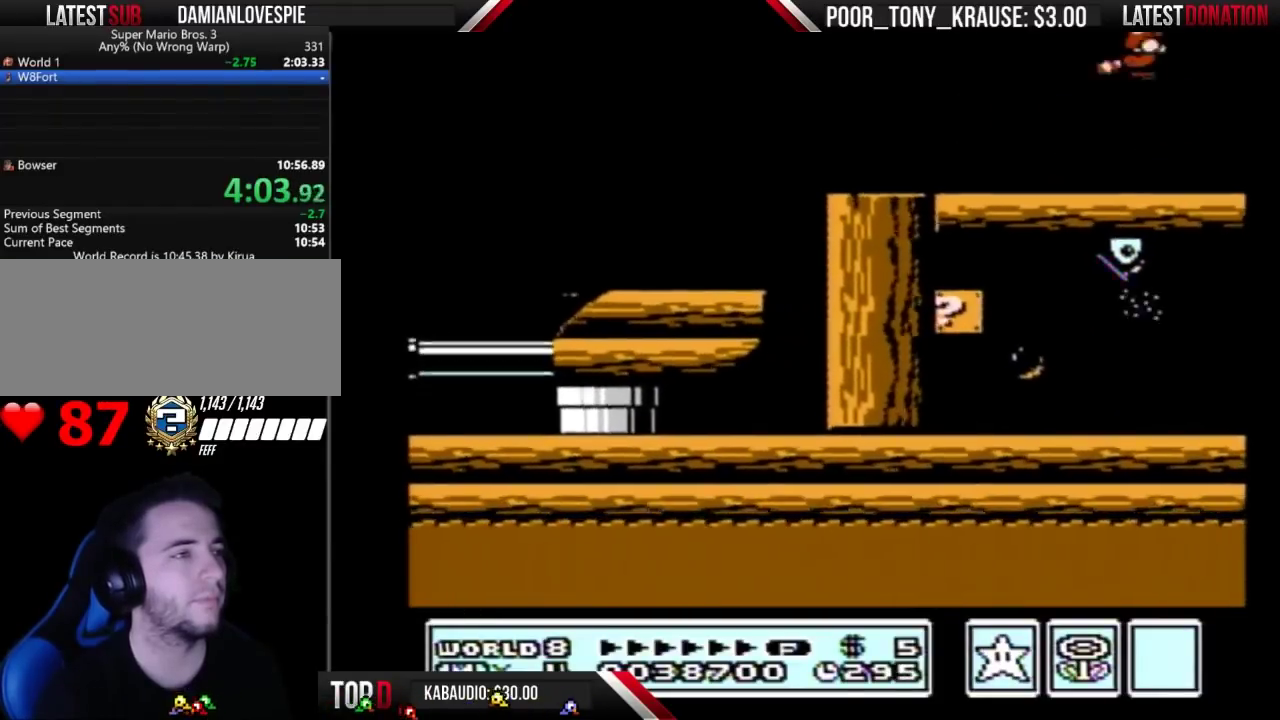
{"buttons": ["DPAD_RIGHT"], "events": [[33, "DPAD_RIGHT", "down"]]}
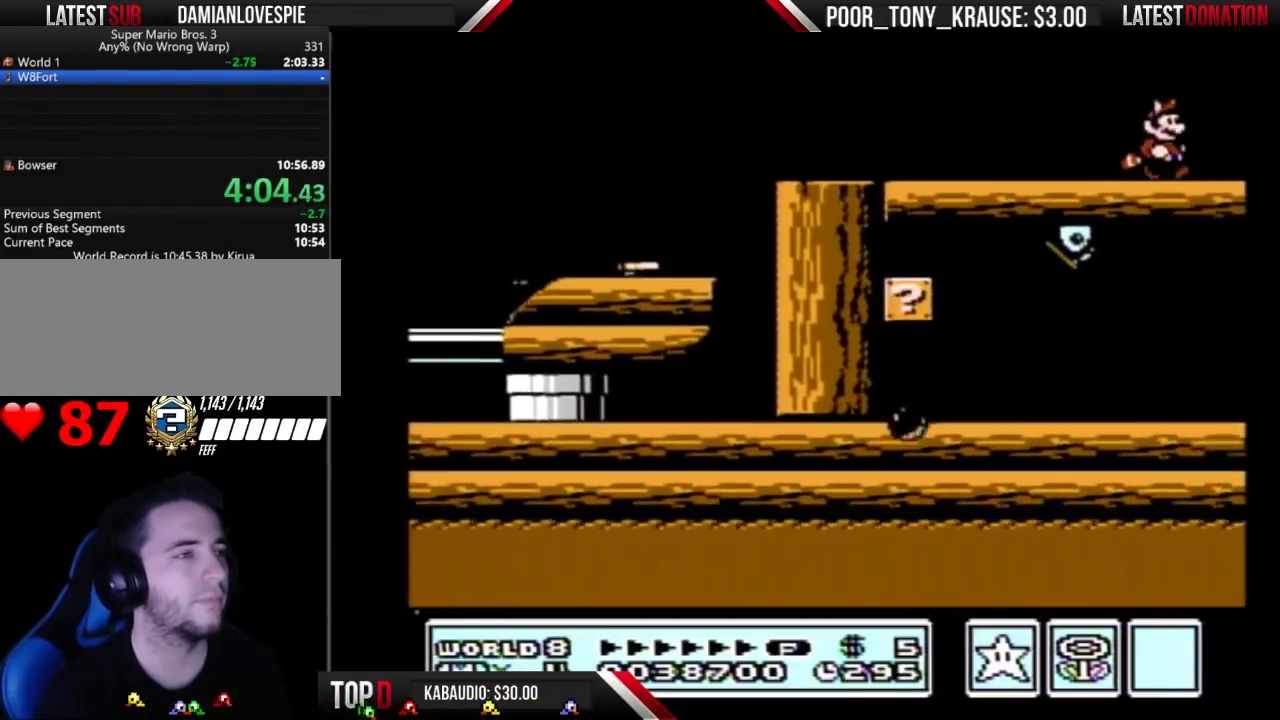
{"buttons": ["B", "DPAD_RIGHT"], "events": [[100, "B", "down"], [200, "B", "up"], [467, "B", "down"]]}
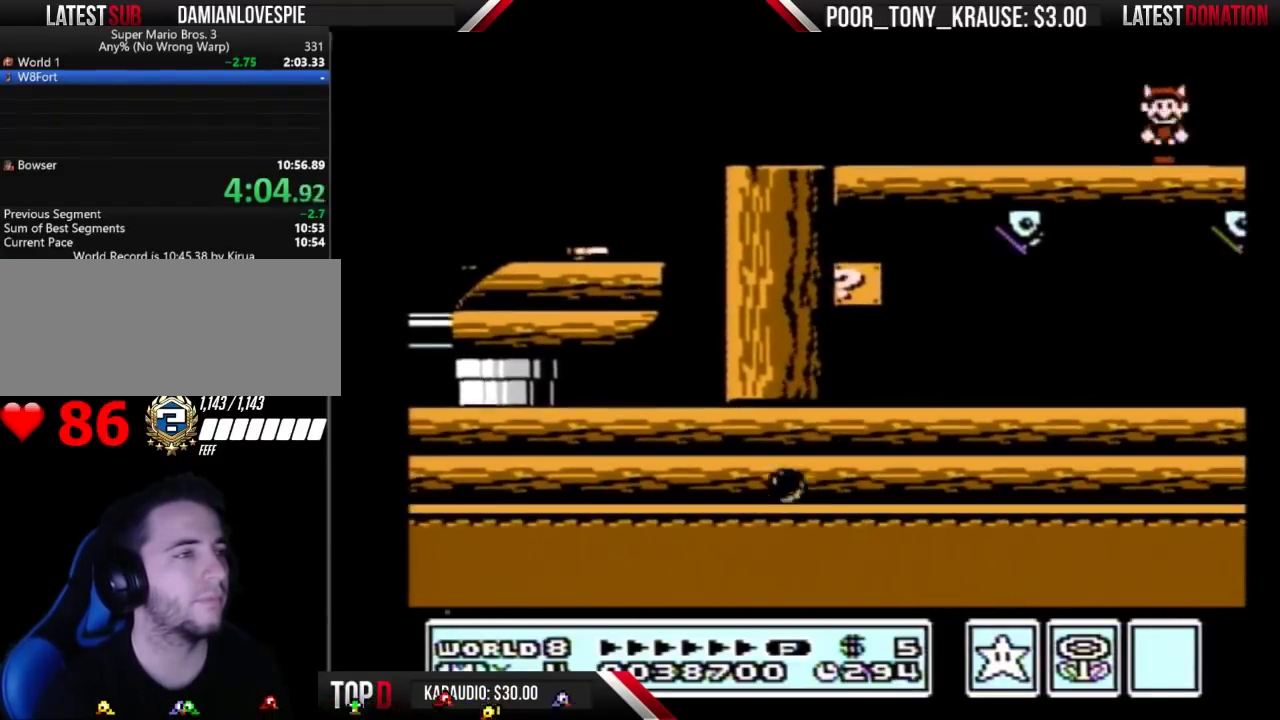
{"buttons": ["B", "DPAD_RIGHT"], "events": []}
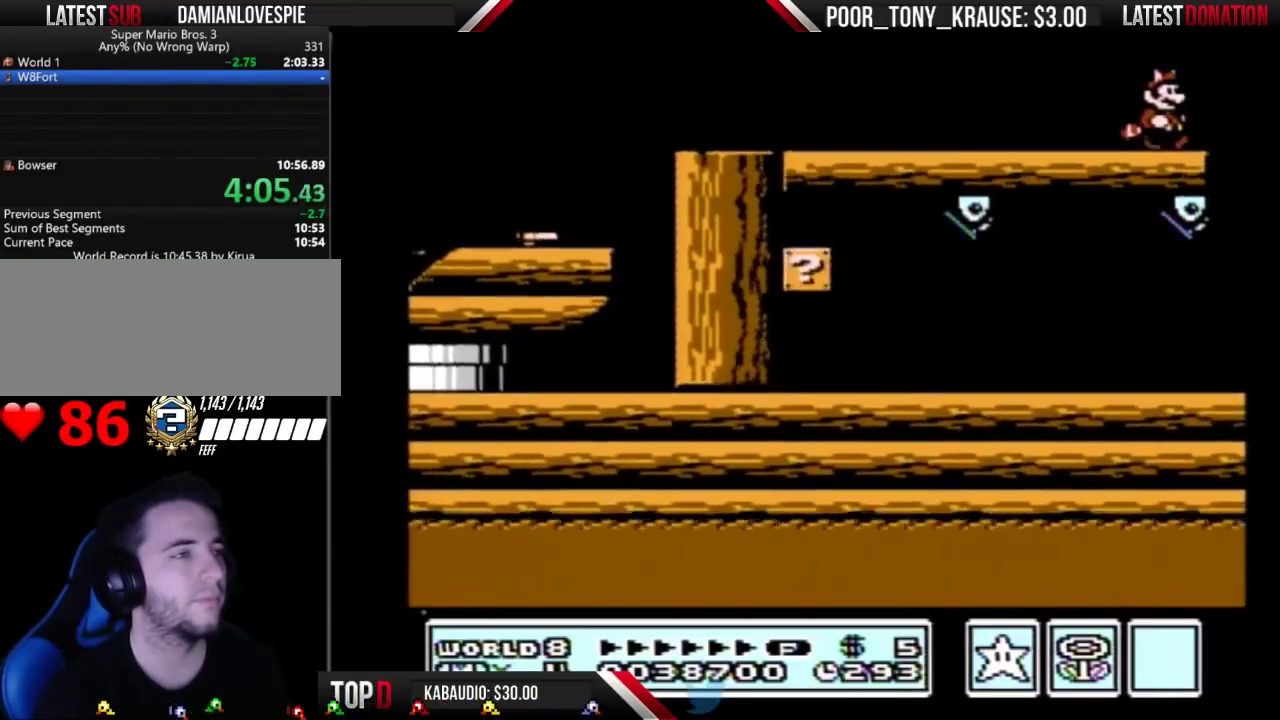
{"buttons": ["B", "DPAD_RIGHT"], "events": []}
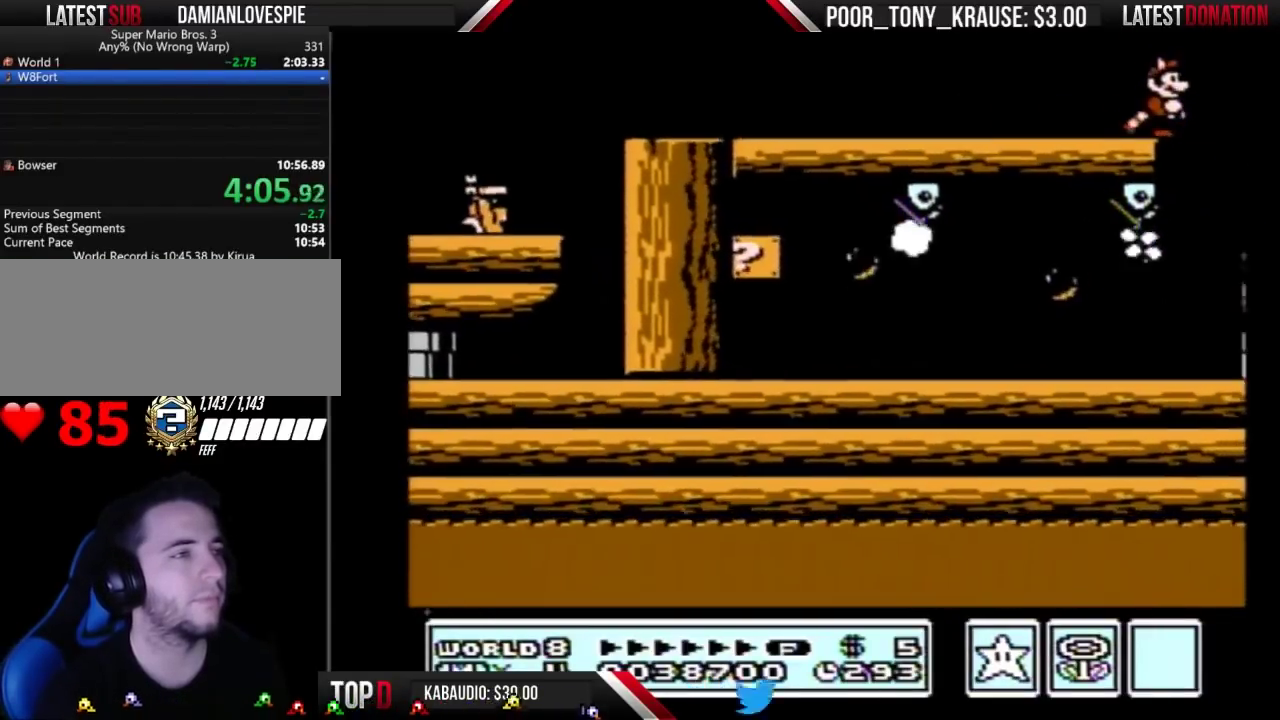
{"buttons": ["B", "DPAD_LEFT"], "events": [[200, "DPAD_RIGHT", "up"], [233, "DPAD_LEFT", "down"]]}
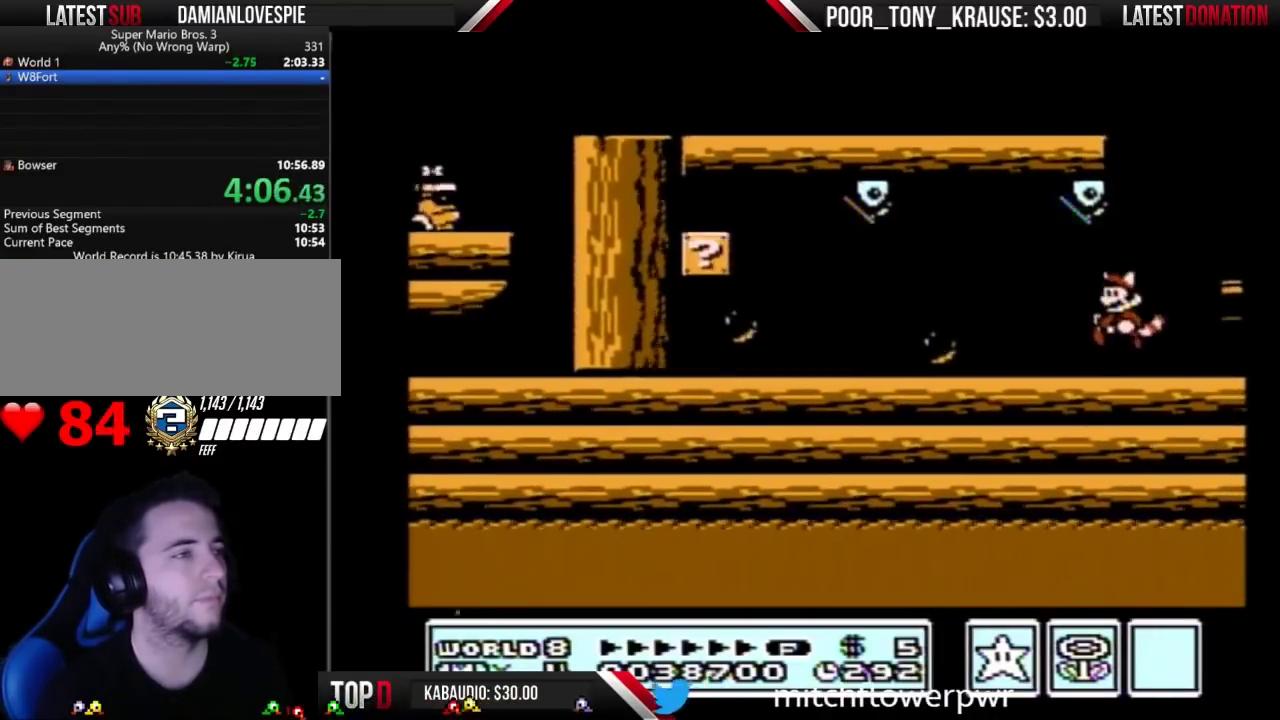
{"buttons": ["B", "DPAD_LEFT"], "events": []}
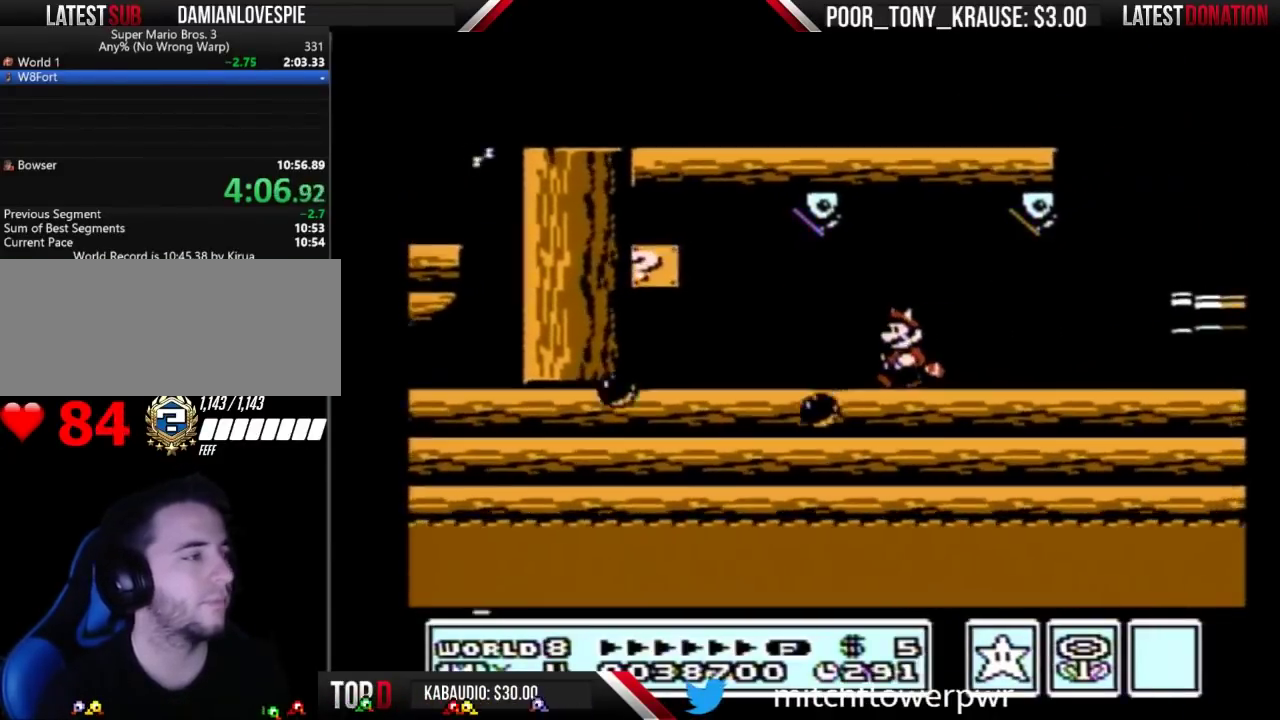
{"buttons": ["A", "B", "DPAD_LEFT"], "events": [[467, "A", "down"]]}
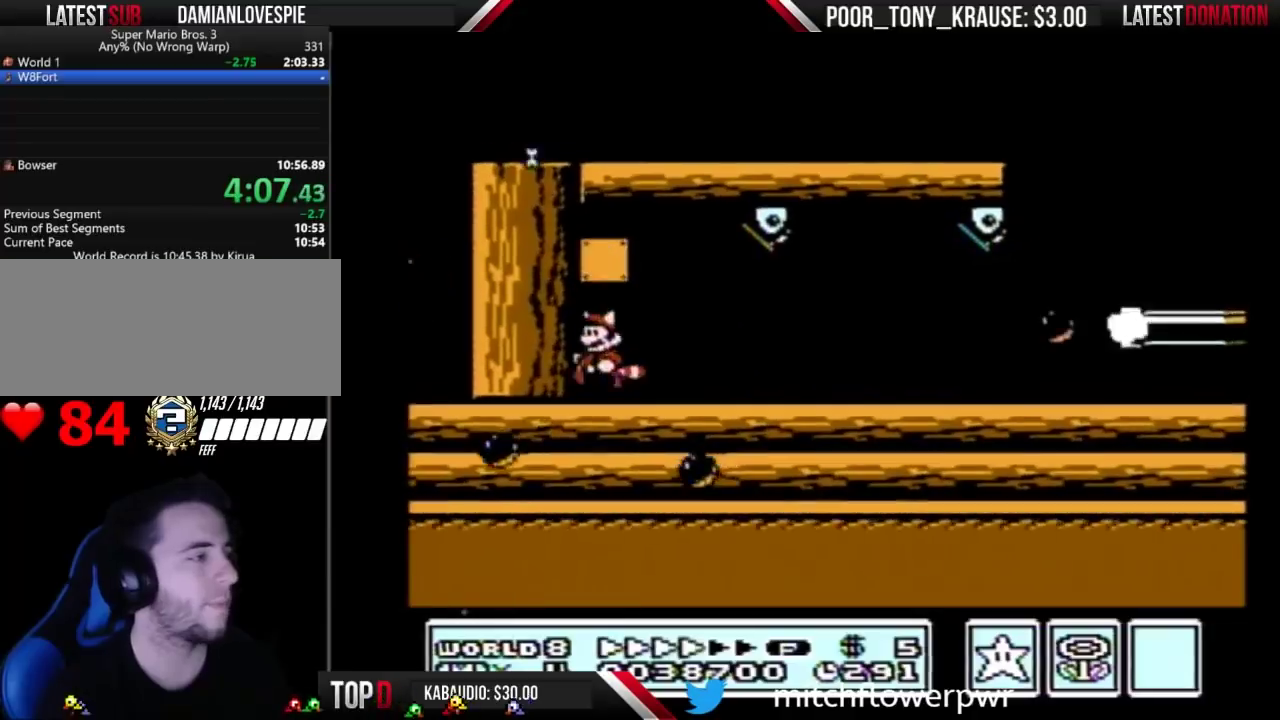
{"buttons": ["B", "DPAD_RIGHT"], "events": [[33, "A", "up"], [67, "DPAD_LEFT", "up"], [67, "DPAD_RIGHT", "down"]]}
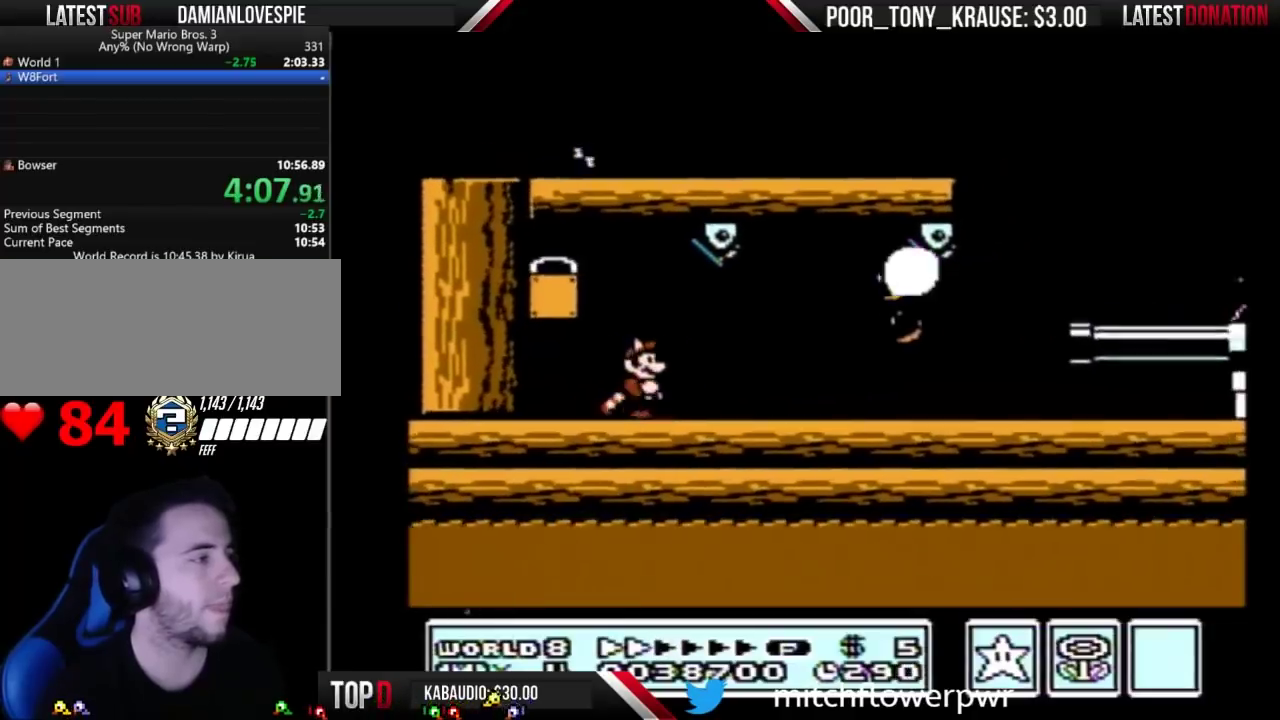
{"buttons": ["B", "DPAD_LEFT"], "events": [[133, "DPAD_LEFT", "down"], [133, "DPAD_RIGHT", "up"]]}
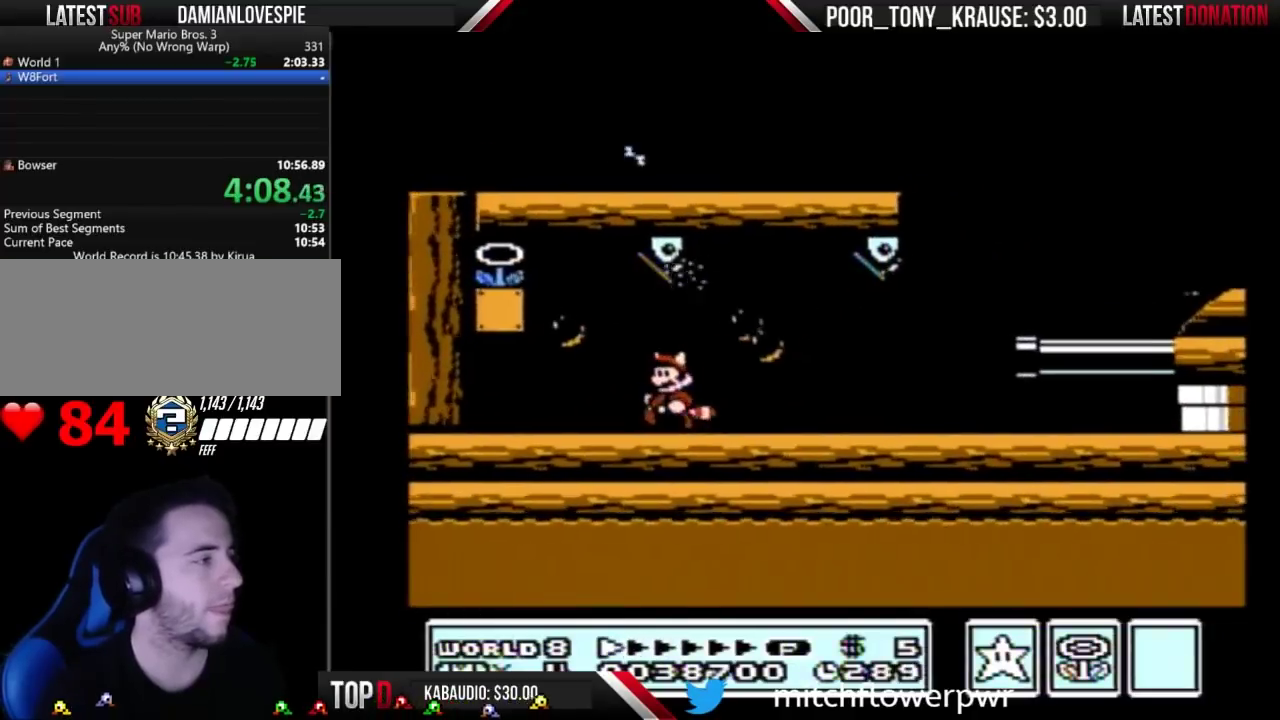
{"buttons": ["B", "DPAD_DOWN"], "events": [[267, "DPAD_DOWN", "down"], [300, "A", "down"], [300, "DPAD_LEFT", "up"], [500, "A", "up"]]}
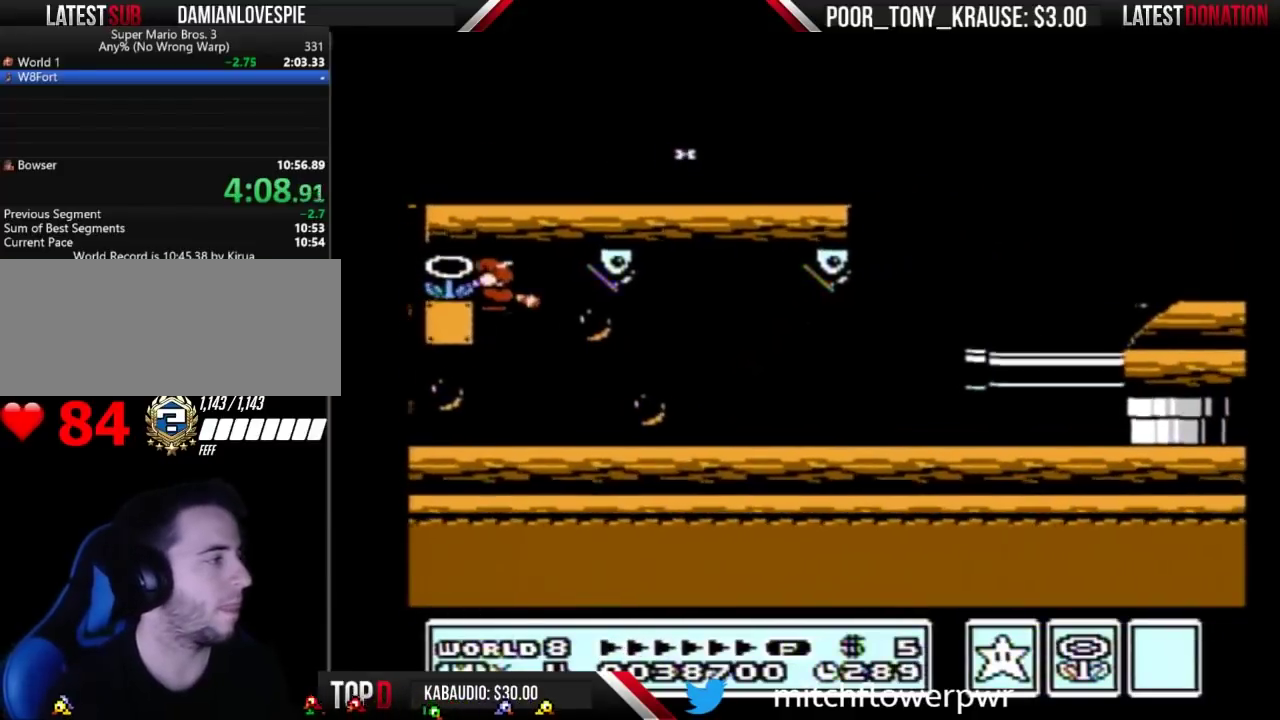
{"buttons": ["B", "DPAD_DOWN"], "events": []}